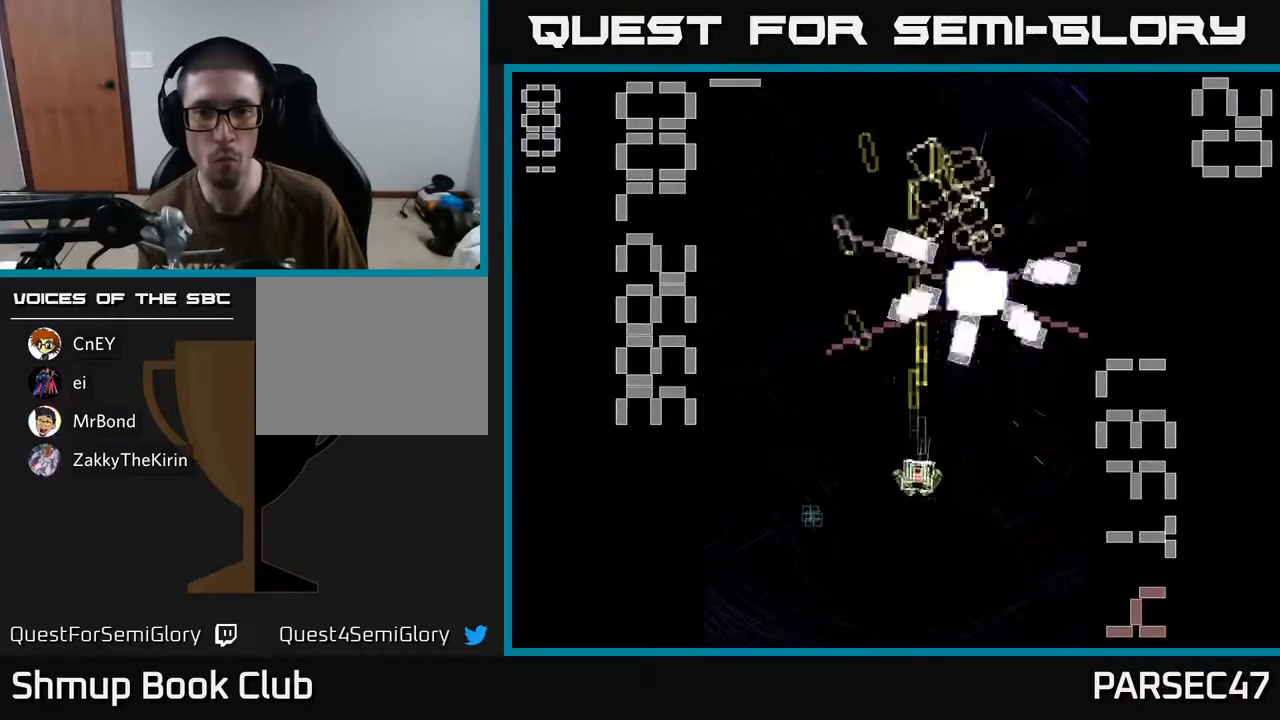
Gameplay with a controller (Xbox layout); each line is a JSON object with the inputs held at the frame after it. "events" lists button and stick changes between this image and that frame as [ms after this image, input, new state], when the widget could be followed in between. Not read: left_stick right_stick.
{"buttons": ["X", "R2", "DPAD_RIGHT"], "events": [[283, "DPAD_RIGHT", "down"], [433, "DPAD_DOWN", "up"]]}
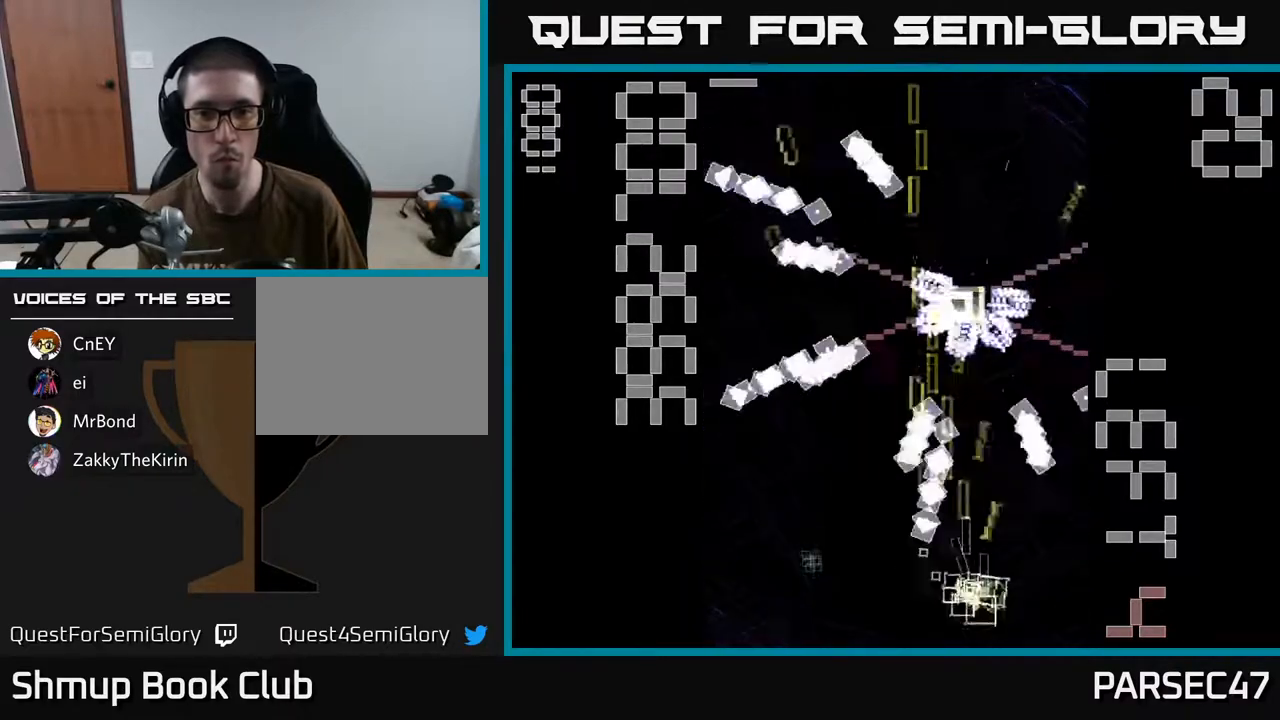
{"buttons": ["R2", "DPAD_DOWN", "DPAD_LEFT"], "events": [[33, "DPAD_RIGHT", "up"], [50, "DPAD_UP", "down"], [317, "DPAD_LEFT", "down"], [383, "DPAD_UP", "up"], [450, "X", "up"], [467, "DPAD_DOWN", "down"]]}
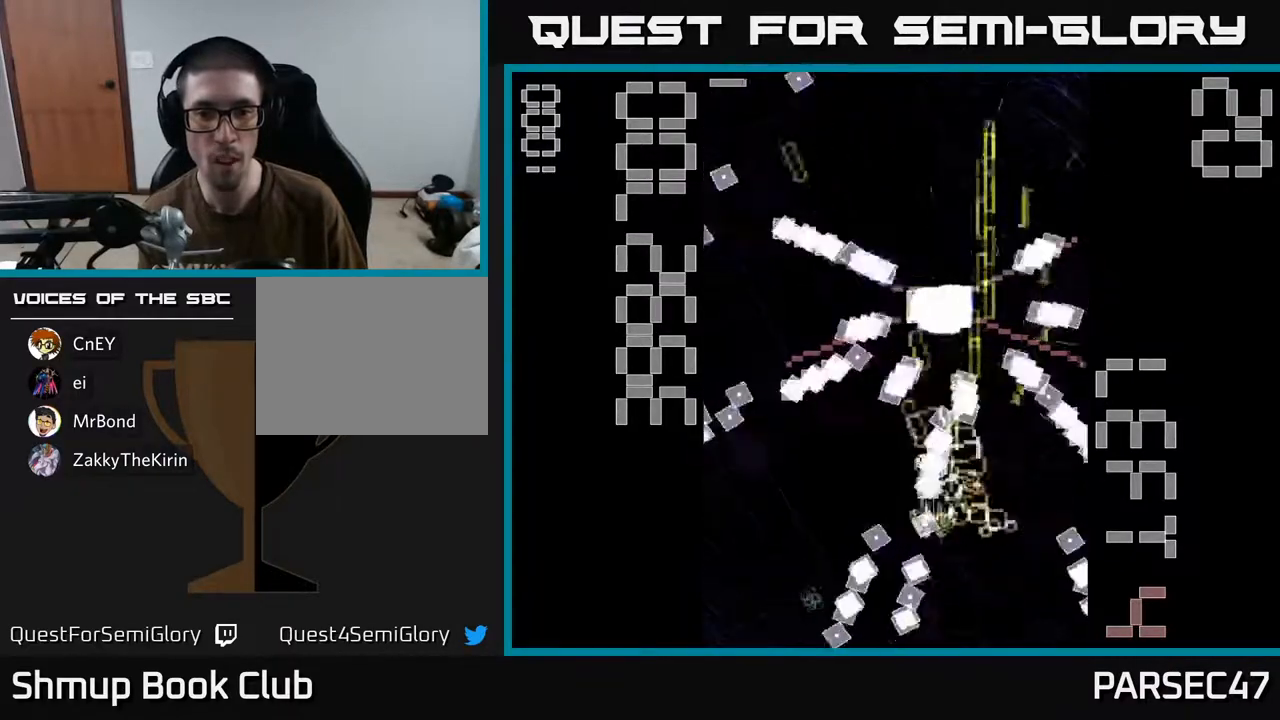
{"buttons": ["X", "R2", "DPAD_LEFT"], "events": [[33, "X", "down"], [133, "DPAD_DOWN", "up"]]}
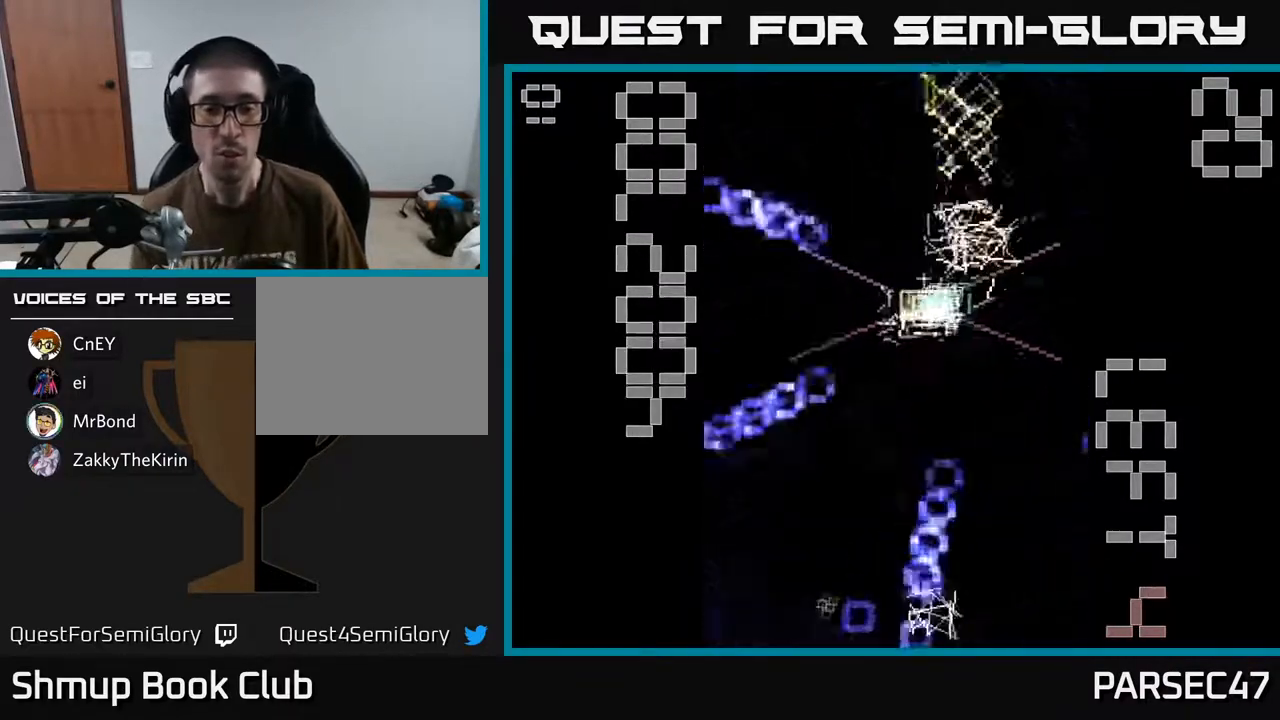
{"buttons": ["R2", "DPAD_LEFT"], "events": [[233, "X", "up"]]}
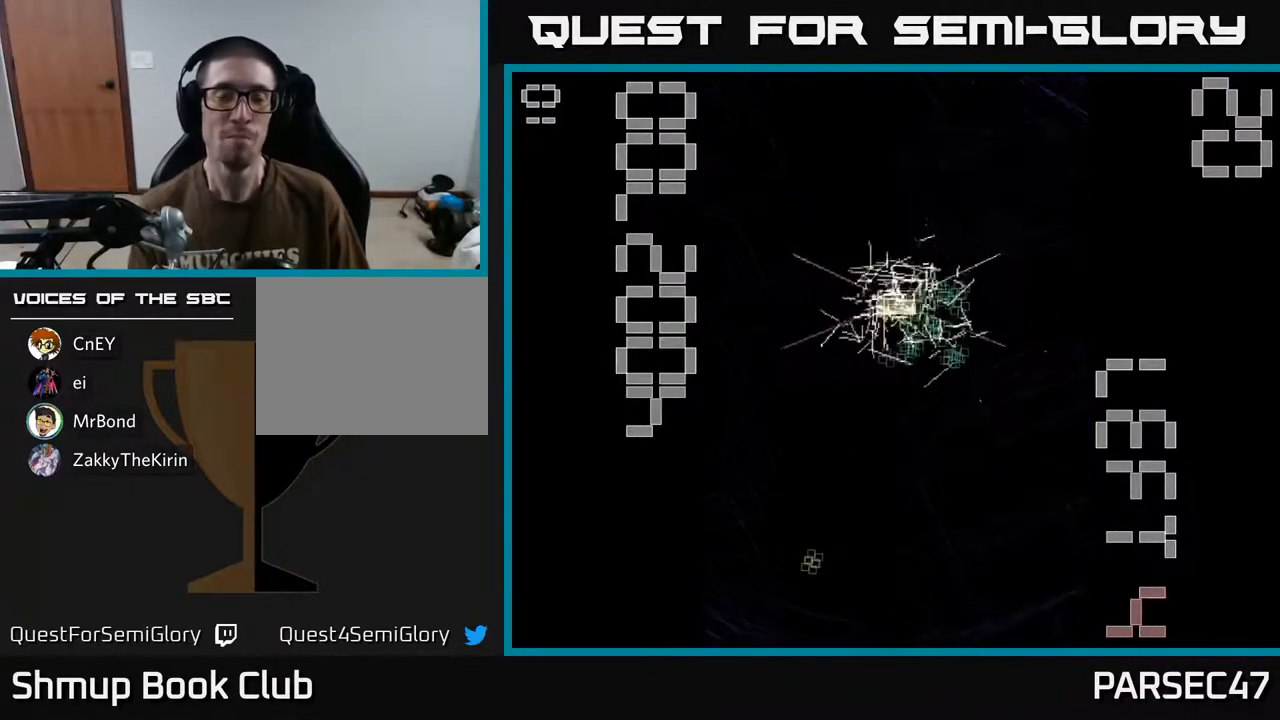
{"buttons": ["DPAD_LEFT"], "events": [[67, "DPAD_LEFT", "up"], [267, "R2", "up"], [400, "DPAD_LEFT", "down"]]}
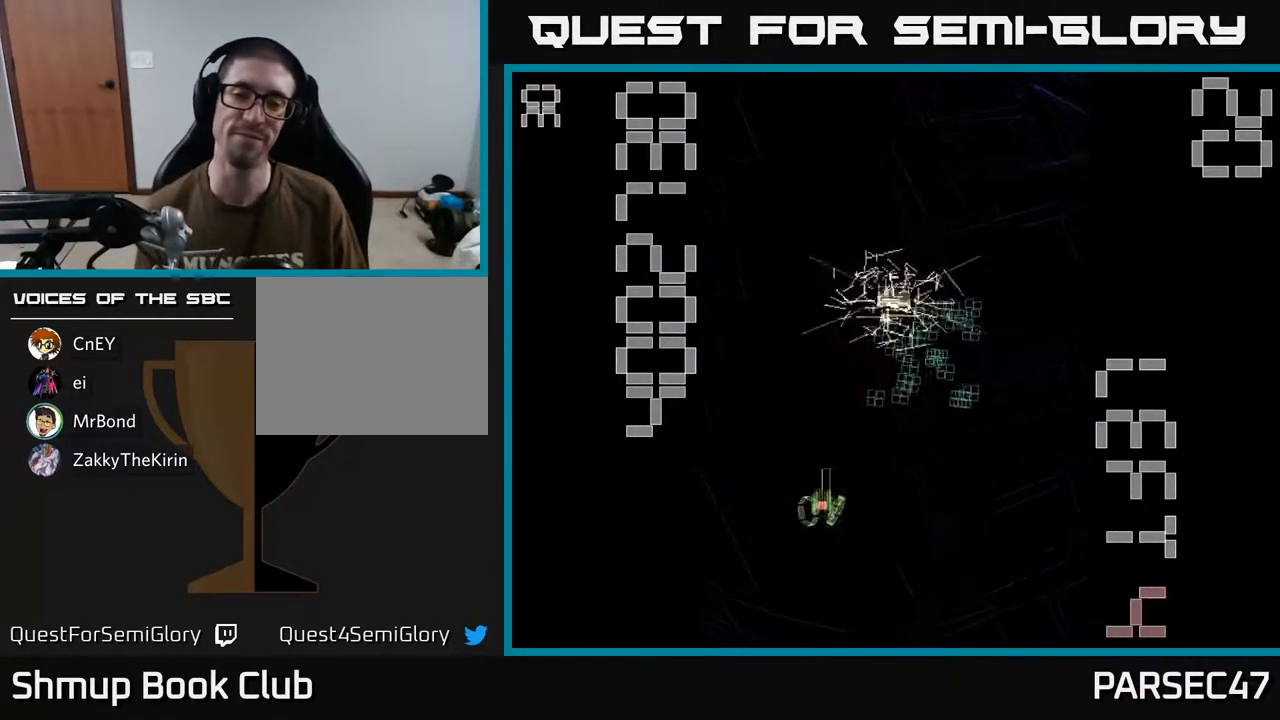
{"buttons": ["R2", "DPAD_RIGHT"], "events": [[17, "R2", "down"], [150, "DPAD_LEFT", "up"], [233, "DPAD_RIGHT", "down"], [333, "DPAD_UP", "down"], [433, "DPAD_UP", "up"]]}
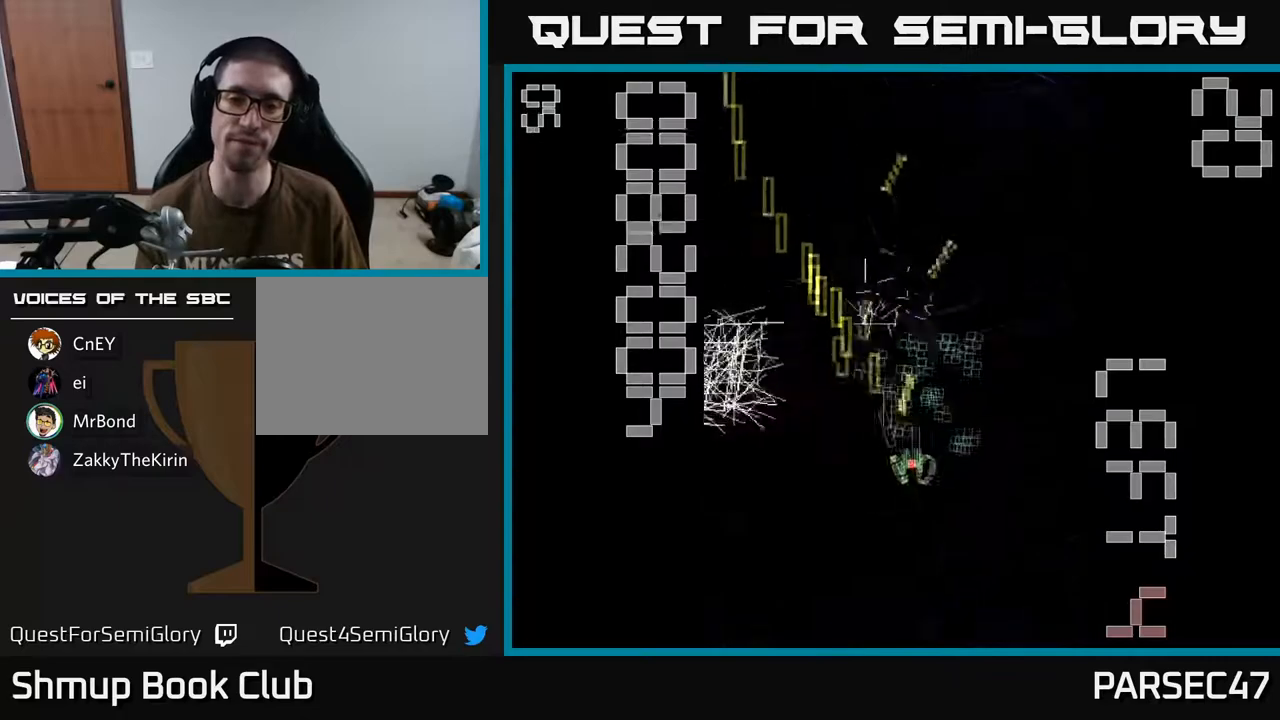
{"buttons": ["R2", "DPAD_DOWN", "DPAD_RIGHT"], "events": [[117, "DPAD_RIGHT", "up"], [117, "DPAD_UP", "down"], [233, "DPAD_LEFT", "down"], [317, "DPAD_UP", "up"], [400, "DPAD_DOWN", "down"], [400, "DPAD_LEFT", "up"], [483, "DPAD_RIGHT", "down"]]}
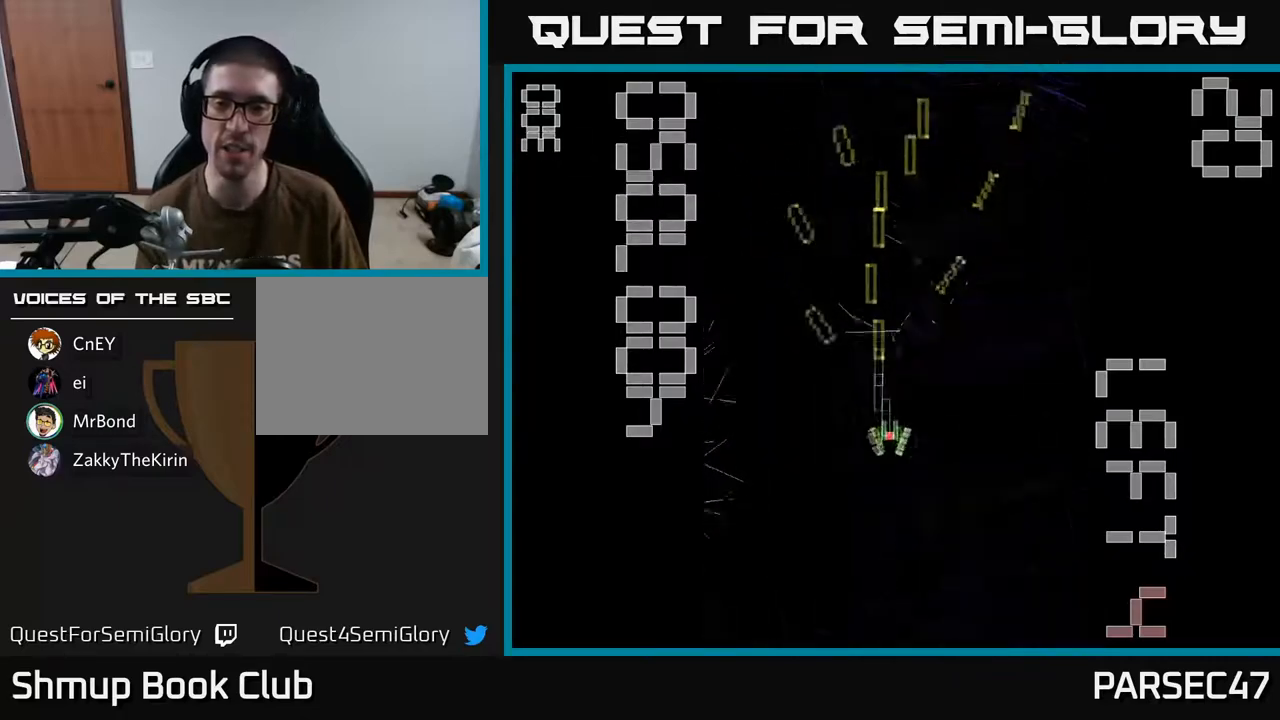
{"buttons": [], "events": [[117, "DPAD_DOWN", "up"], [183, "DPAD_RIGHT", "up"], [250, "DPAD_LEFT", "down"], [417, "DPAD_LEFT", "up"], [500, "R2", "up"]]}
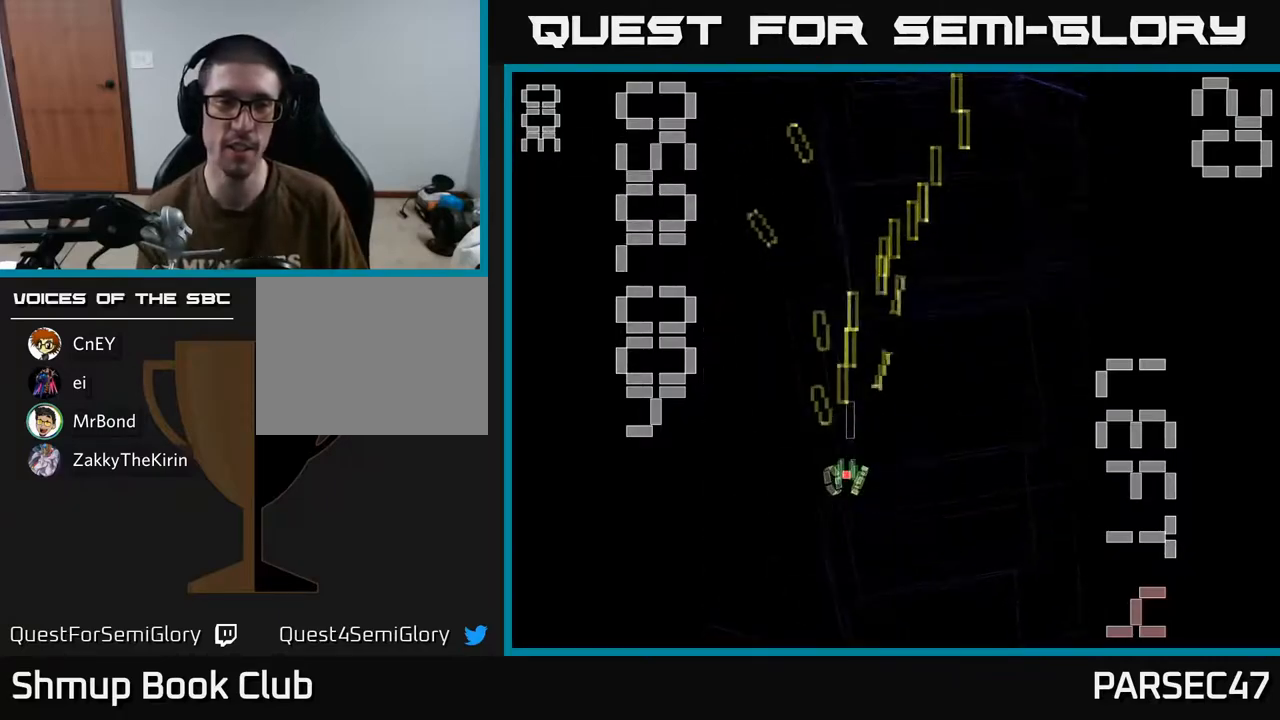
{"buttons": ["R2", "DPAD_RIGHT"], "events": [[150, "DPAD_DOWN", "down"], [217, "R2", "down"], [400, "DPAD_DOWN", "up"], [467, "DPAD_RIGHT", "down"]]}
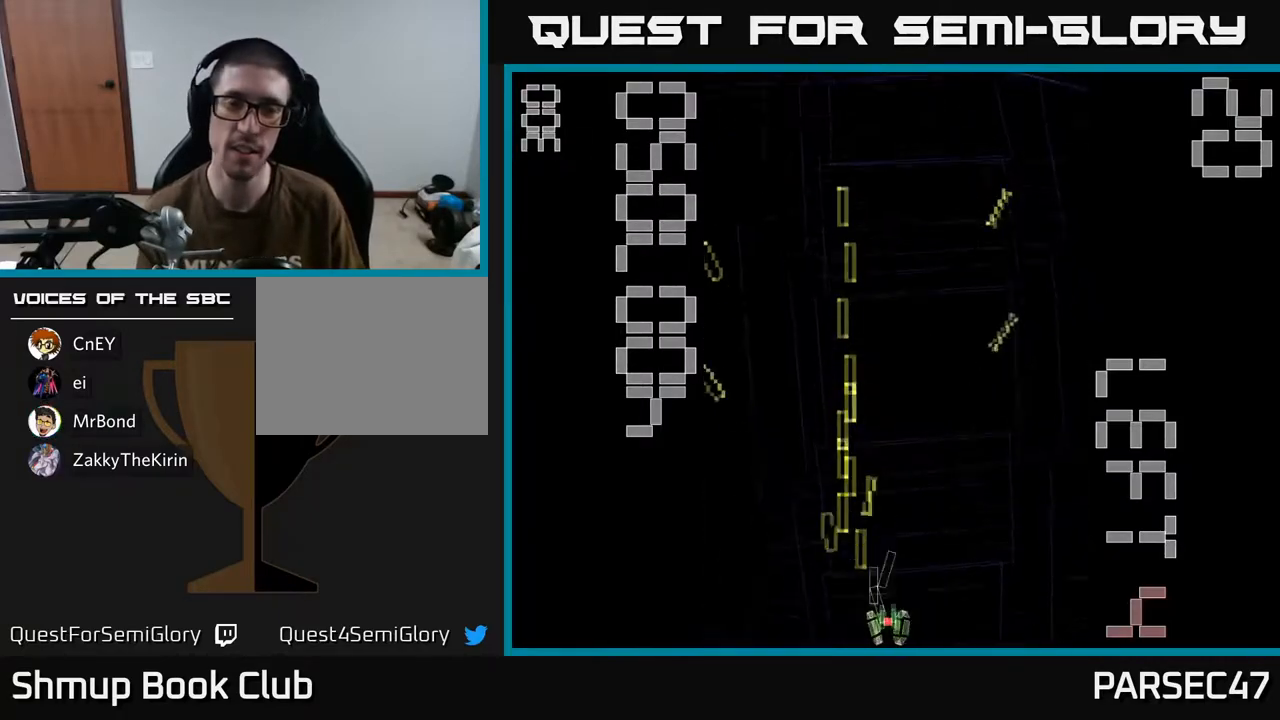
{"buttons": ["R2", "DPAD_UP", "DPAD_LEFT"], "events": [[217, "DPAD_RIGHT", "up"], [300, "DPAD_LEFT", "down"], [433, "DPAD_UP", "down"]]}
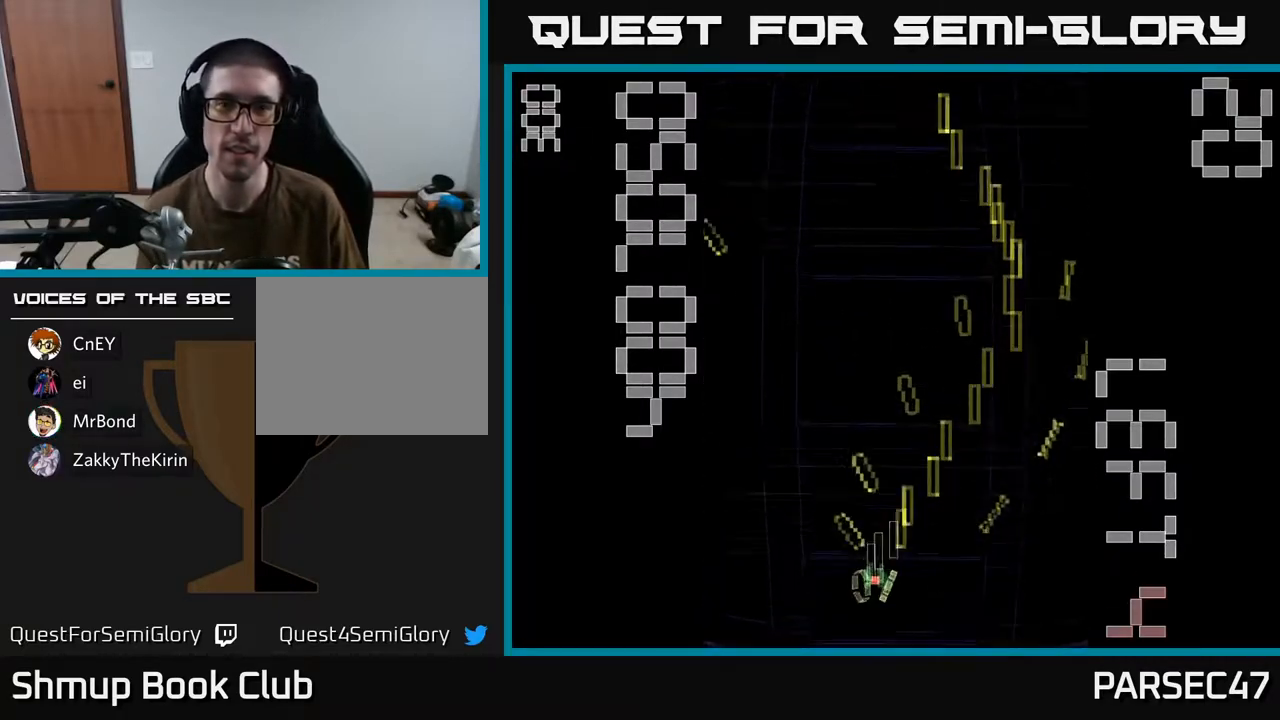
{"buttons": ["R2", "DPAD_RIGHT"], "events": [[233, "DPAD_LEFT", "up"], [250, "DPAD_UP", "up"], [283, "DPAD_RIGHT", "down"]]}
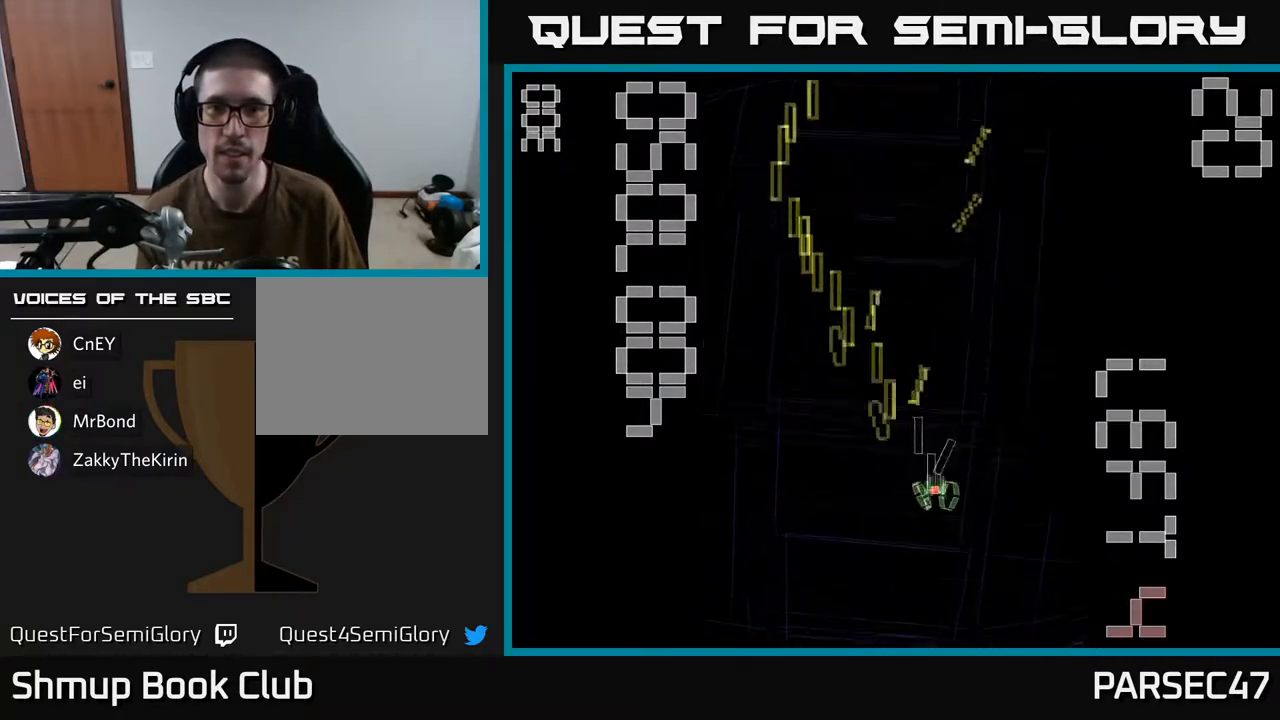
{"buttons": ["R2"], "events": [[83, "DPAD_RIGHT", "up"], [167, "DPAD_LEFT", "down"], [467, "DPAD_LEFT", "up"]]}
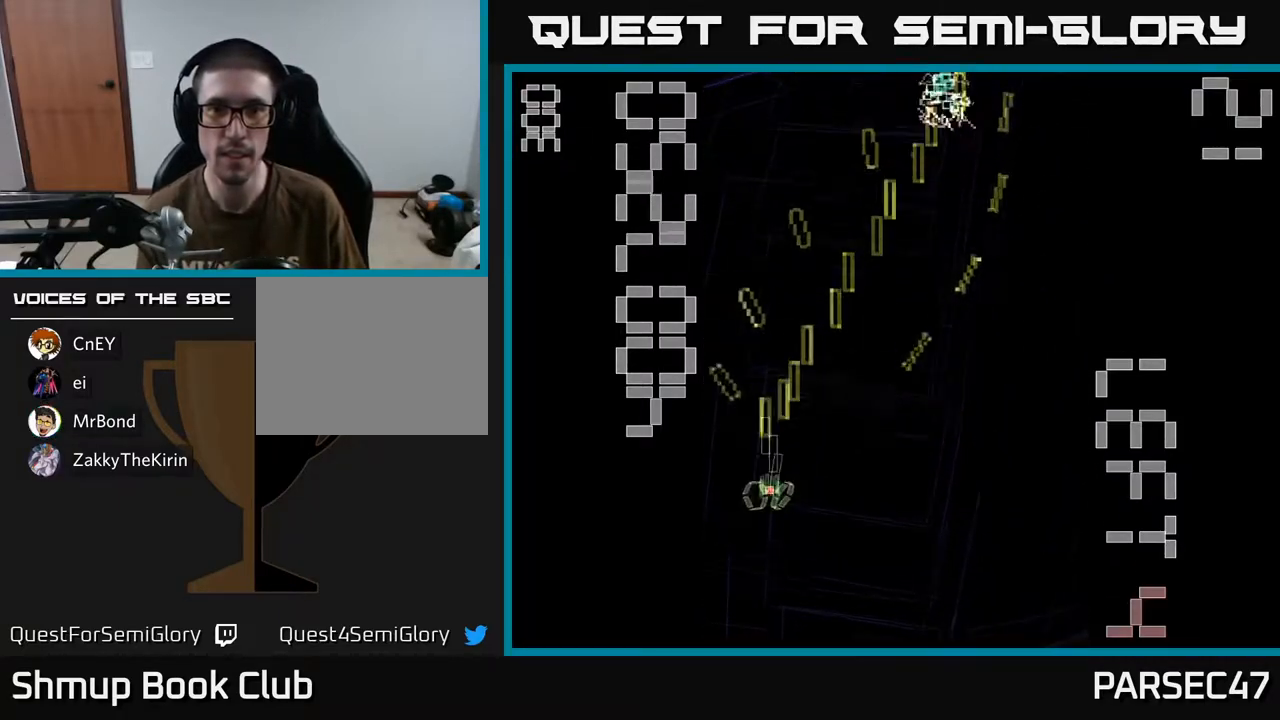
{"buttons": ["R2"], "events": [[17, "DPAD_RIGHT", "down"], [117, "DPAD_UP", "down"], [350, "DPAD_RIGHT", "up"], [383, "DPAD_UP", "up"]]}
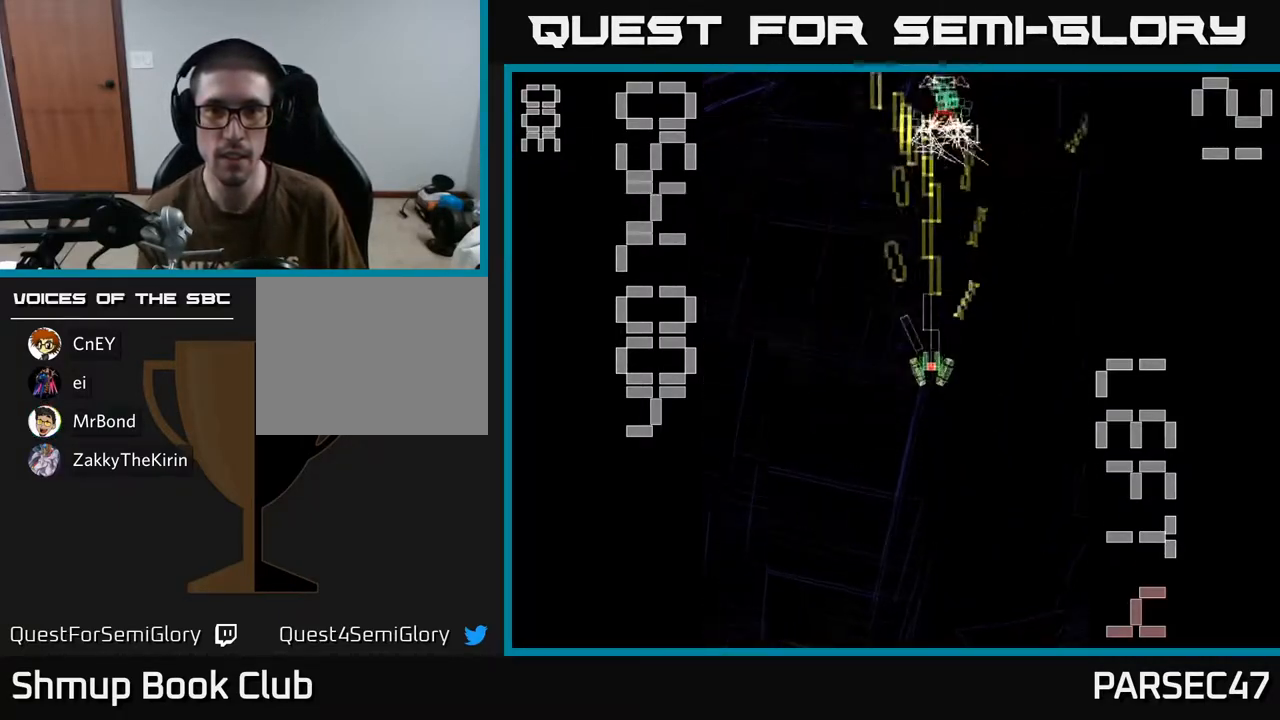
{"buttons": ["R2", "DPAD_LEFT"], "events": [[383, "DPAD_LEFT", "down"]]}
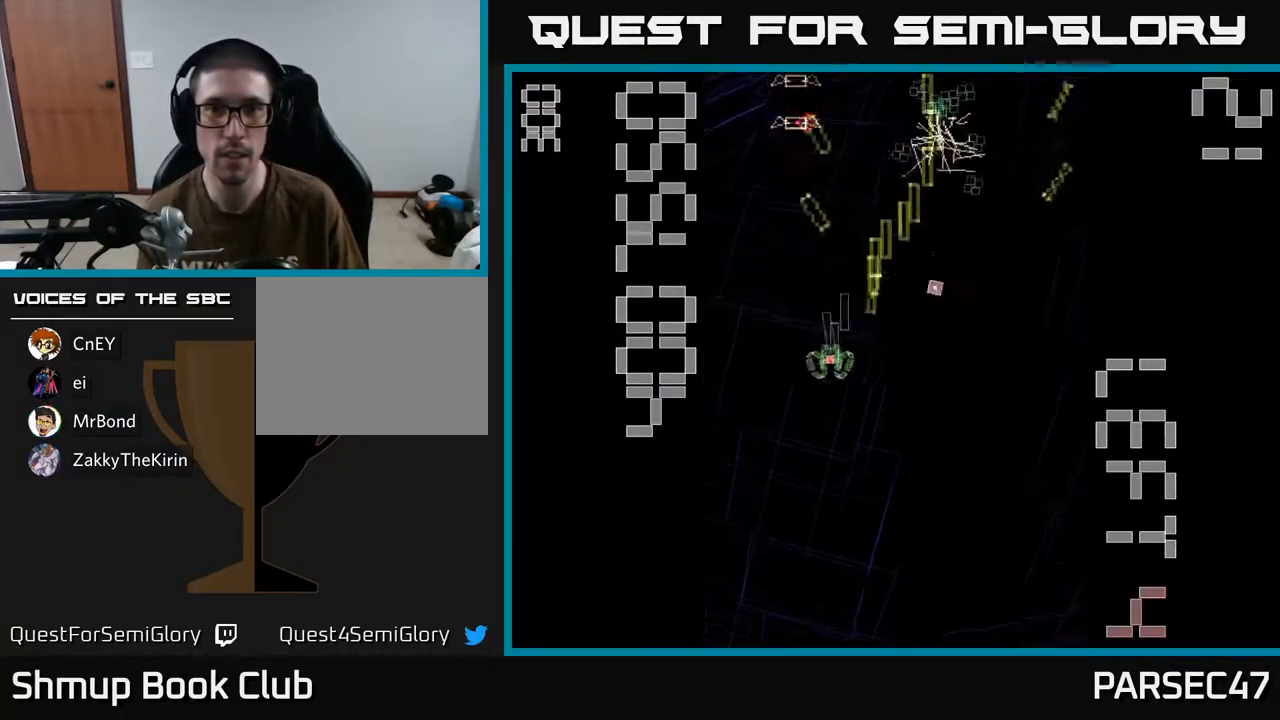
{"buttons": ["R2", "DPAD_DOWN"], "events": [[17, "DPAD_UP", "down"], [250, "DPAD_LEFT", "up"], [250, "DPAD_UP", "up"], [350, "DPAD_DOWN", "down"], [383, "DPAD_RIGHT", "down"], [467, "DPAD_RIGHT", "up"]]}
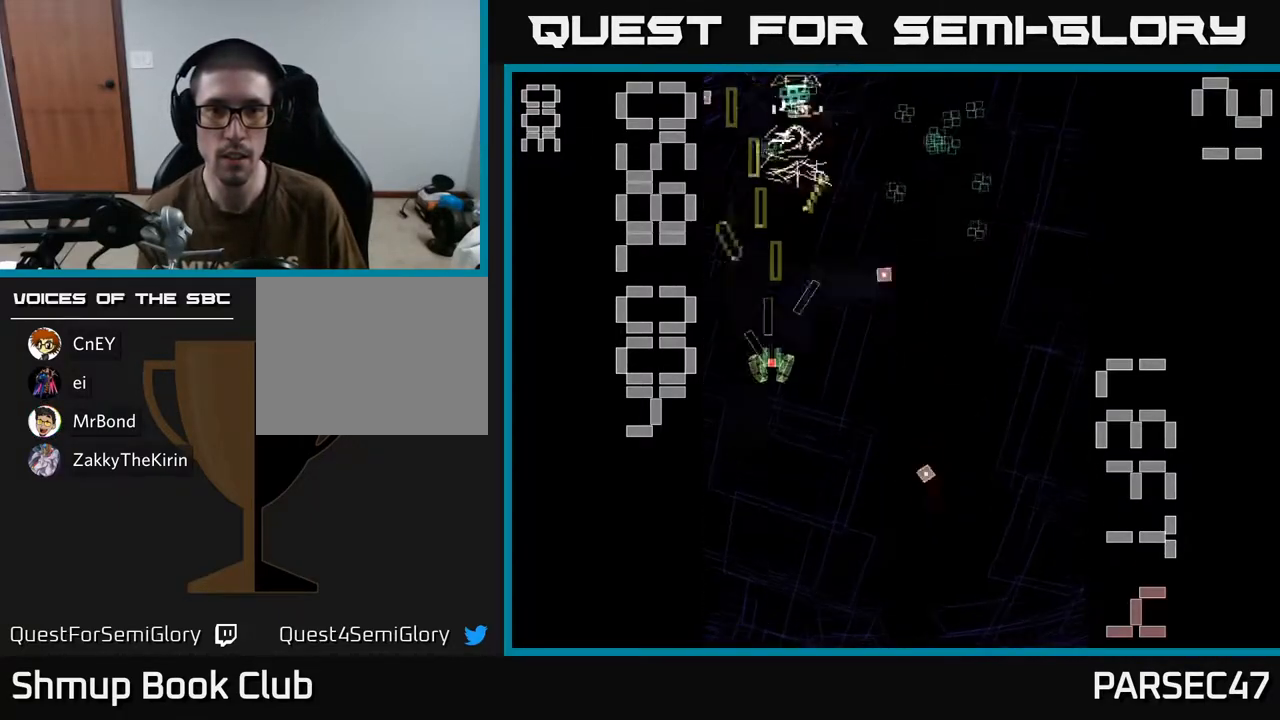
{"buttons": ["R2", "DPAD_UP", "DPAD_RIGHT"], "events": [[83, "DPAD_DOWN", "up"], [383, "DPAD_RIGHT", "down"], [433, "DPAD_UP", "down"]]}
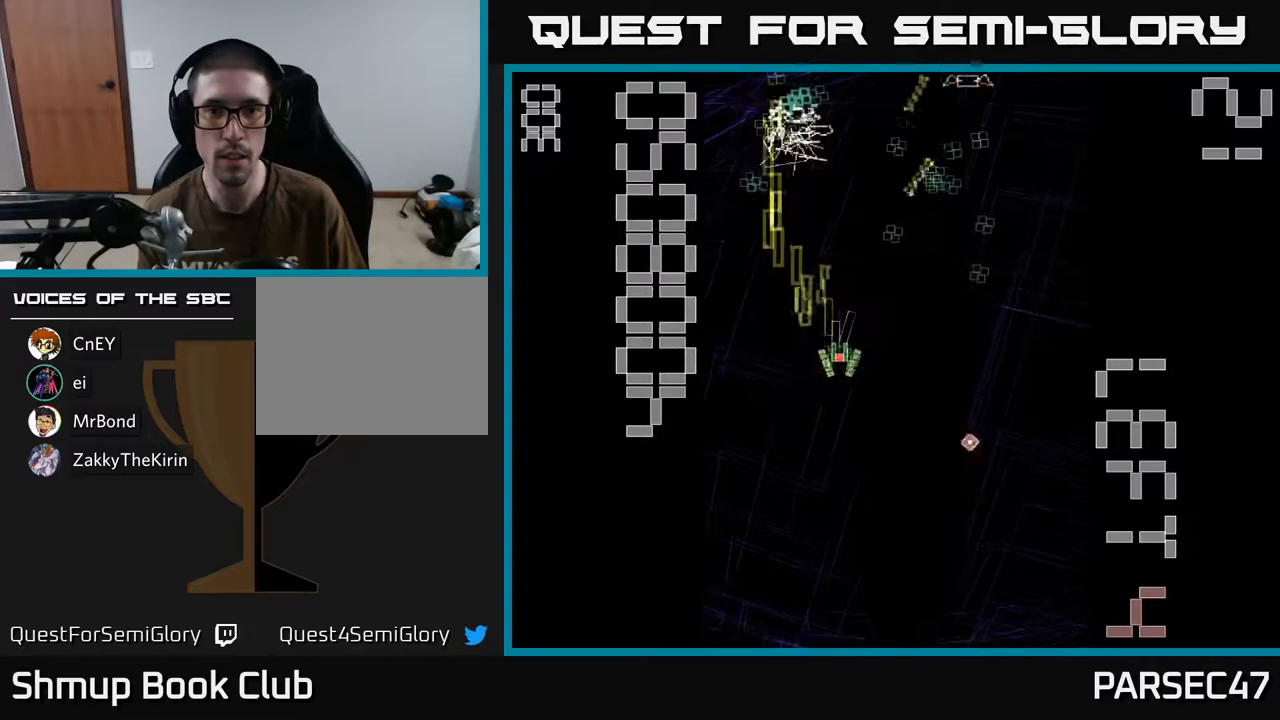
{"buttons": ["R2"], "events": [[333, "DPAD_RIGHT", "up"], [383, "DPAD_LEFT", "down"], [383, "DPAD_UP", "up"], [450, "DPAD_LEFT", "up"]]}
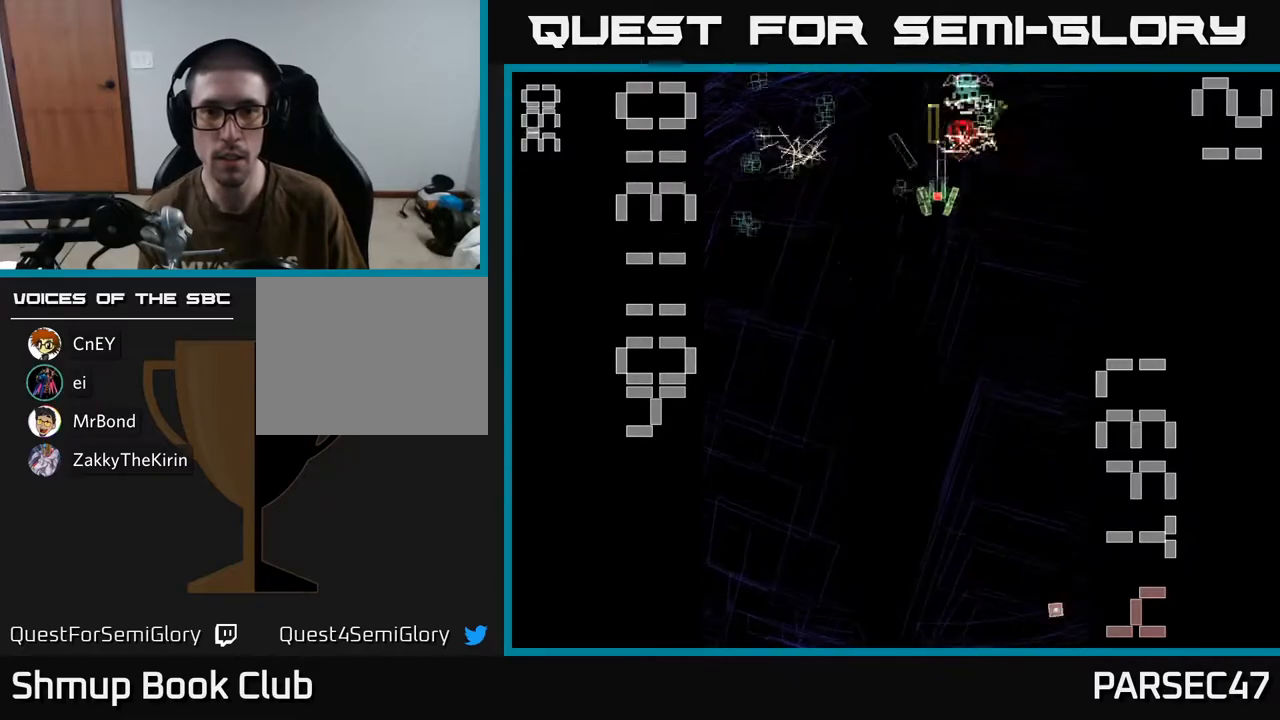
{"buttons": ["R2", "DPAD_UP", "DPAD_LEFT"], "events": [[50, "DPAD_DOWN", "down"], [400, "DPAD_LEFT", "down"], [417, "DPAD_DOWN", "up"], [467, "DPAD_UP", "down"]]}
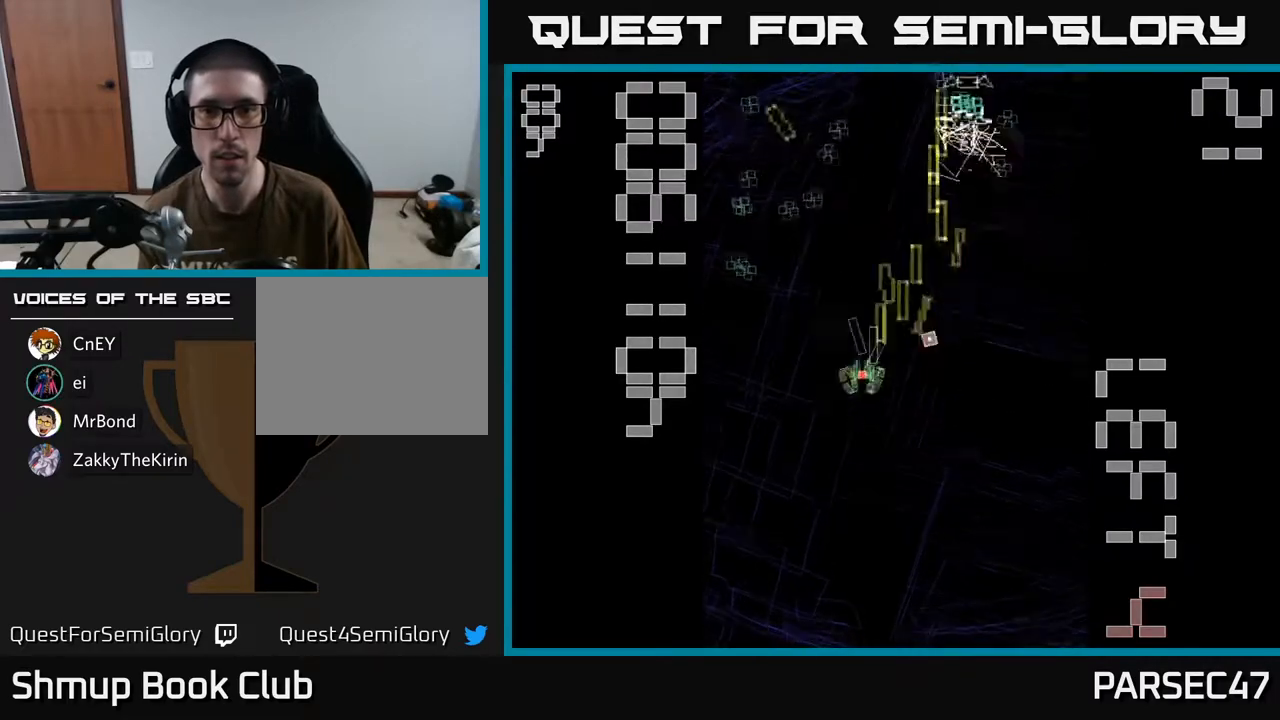
{"buttons": ["R2", "DPAD_RIGHT"], "events": [[250, "DPAD_LEFT", "up"], [300, "DPAD_RIGHT", "down"], [483, "DPAD_UP", "up"]]}
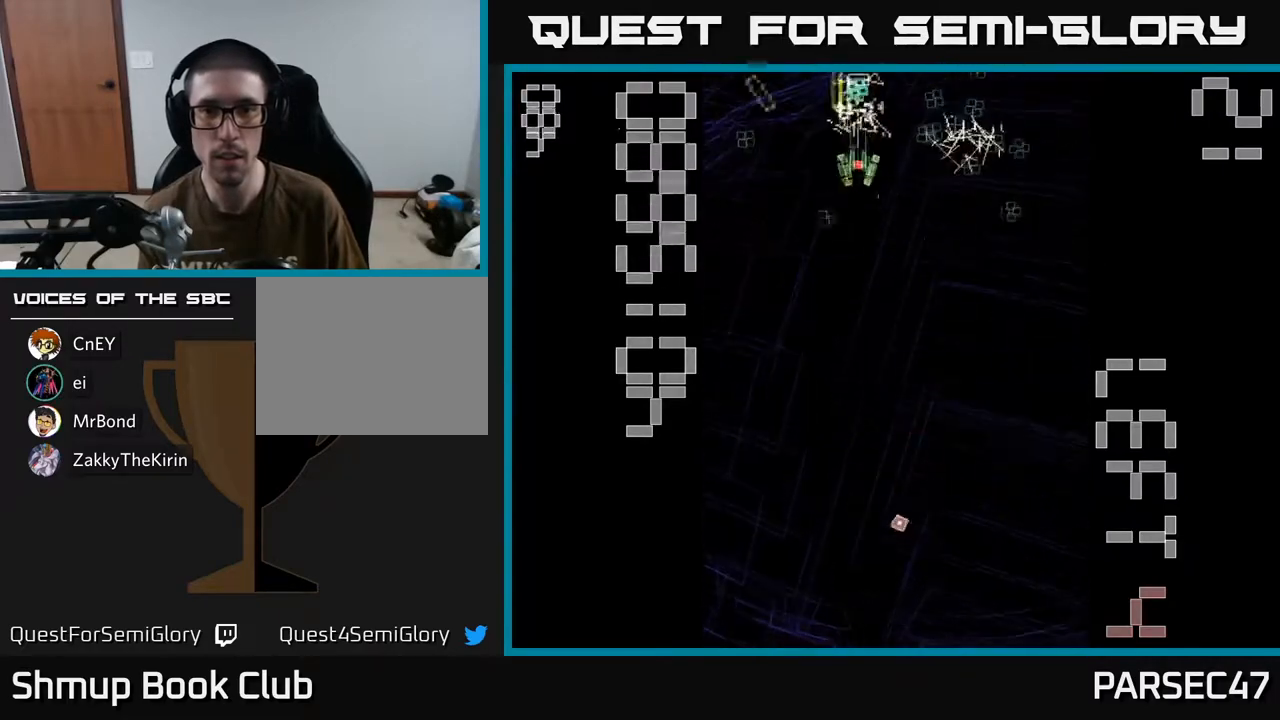
{"buttons": ["R2"], "events": [[17, "DPAD_RIGHT", "up"], [50, "DPAD_DOWN", "down"], [467, "DPAD_DOWN", "up"]]}
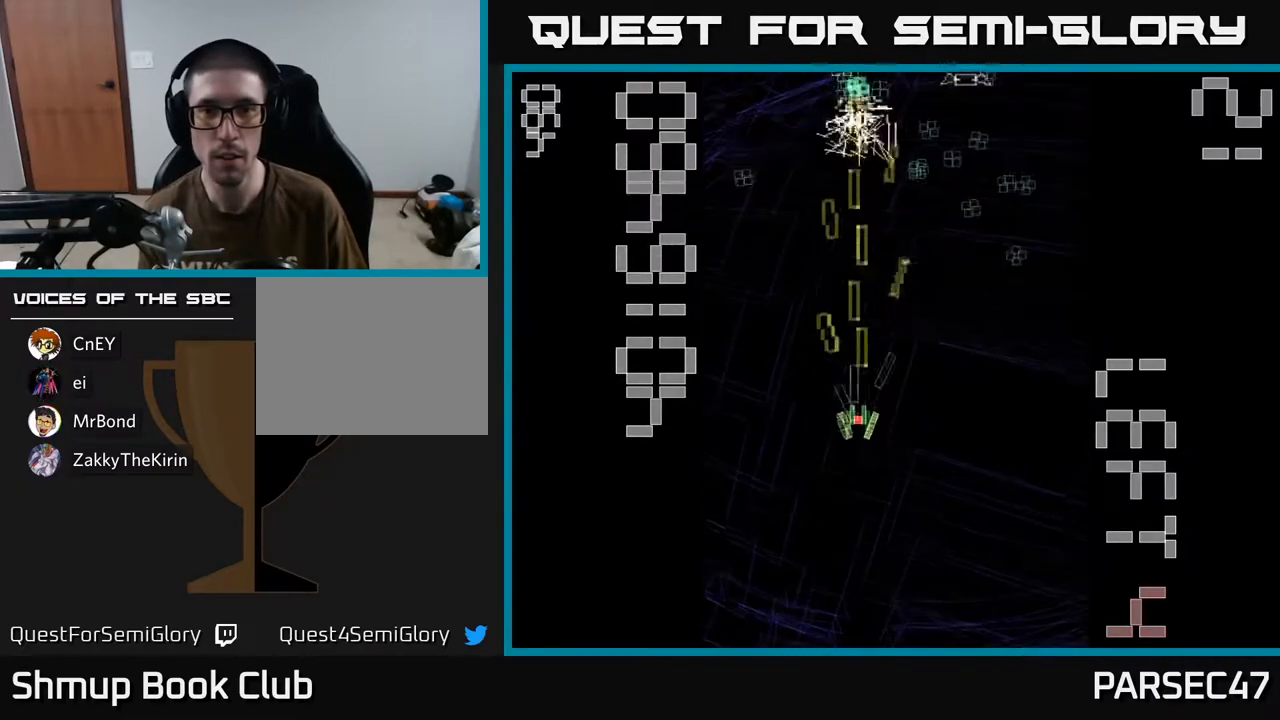
{"buttons": ["R2", "DPAD_UP"], "events": [[83, "DPAD_UP", "down"], [183, "DPAD_RIGHT", "down"], [433, "DPAD_RIGHT", "up"]]}
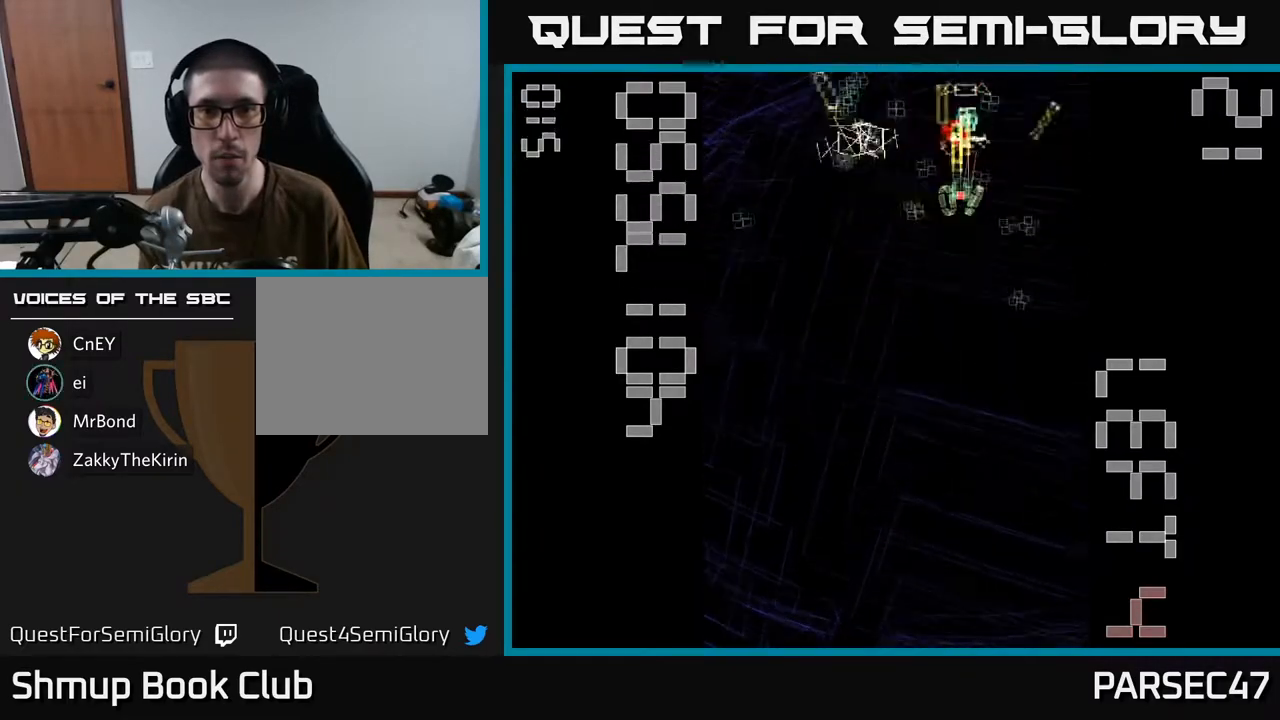
{"buttons": ["R2", "DPAD_UP"], "events": [[17, "DPAD_UP", "up"], [117, "DPAD_DOWN", "down"], [317, "DPAD_RIGHT", "down"], [350, "DPAD_DOWN", "up"], [417, "DPAD_RIGHT", "up"], [417, "DPAD_UP", "down"]]}
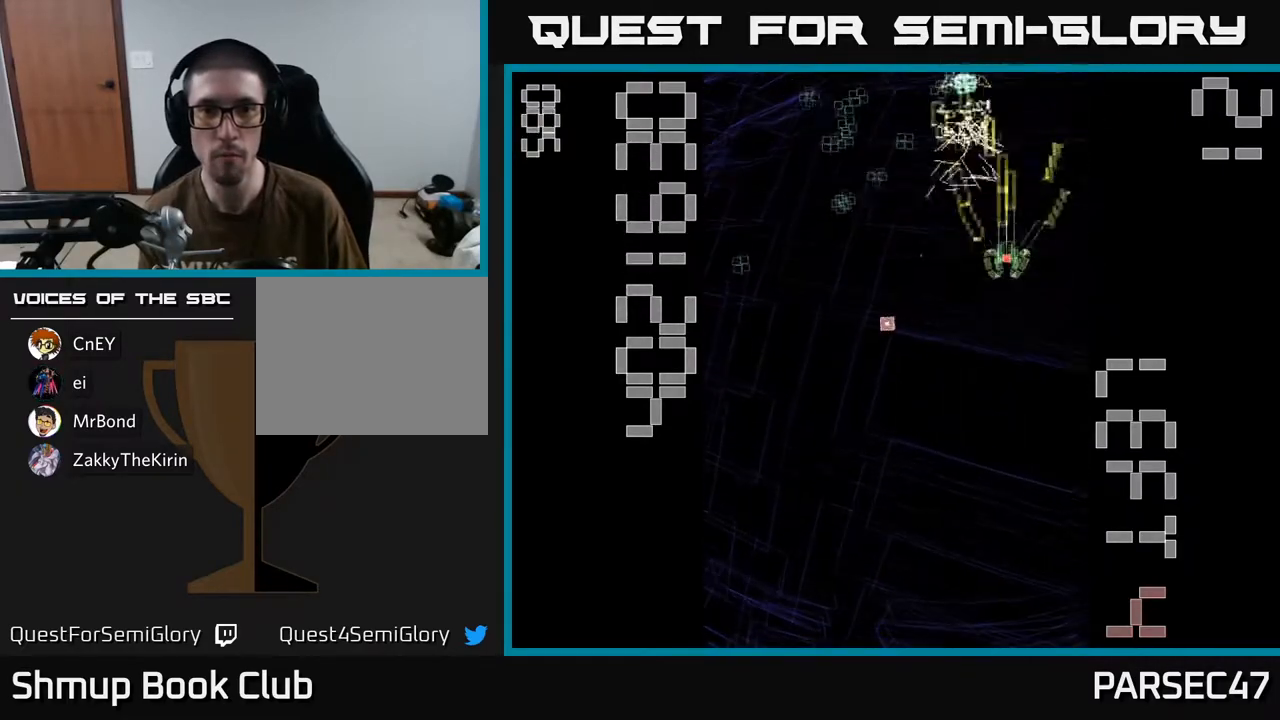
{"buttons": ["R2", "DPAD_LEFT"], "events": [[67, "DPAD_LEFT", "down"], [117, "DPAD_UP", "up"], [317, "DPAD_DOWN", "down"], [467, "DPAD_DOWN", "up"]]}
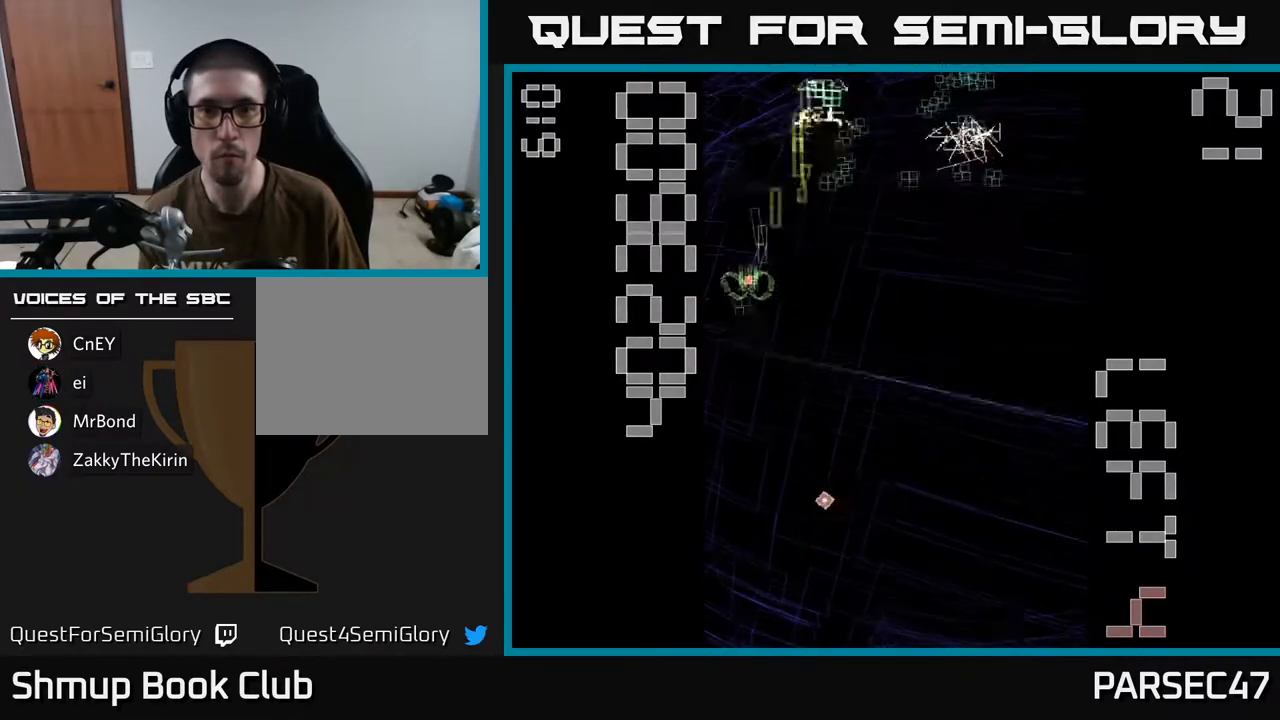
{"buttons": ["R2", "DPAD_DOWN"], "events": [[67, "DPAD_LEFT", "up"], [100, "DPAD_RIGHT", "down"], [283, "DPAD_RIGHT", "up"], [467, "DPAD_DOWN", "down"]]}
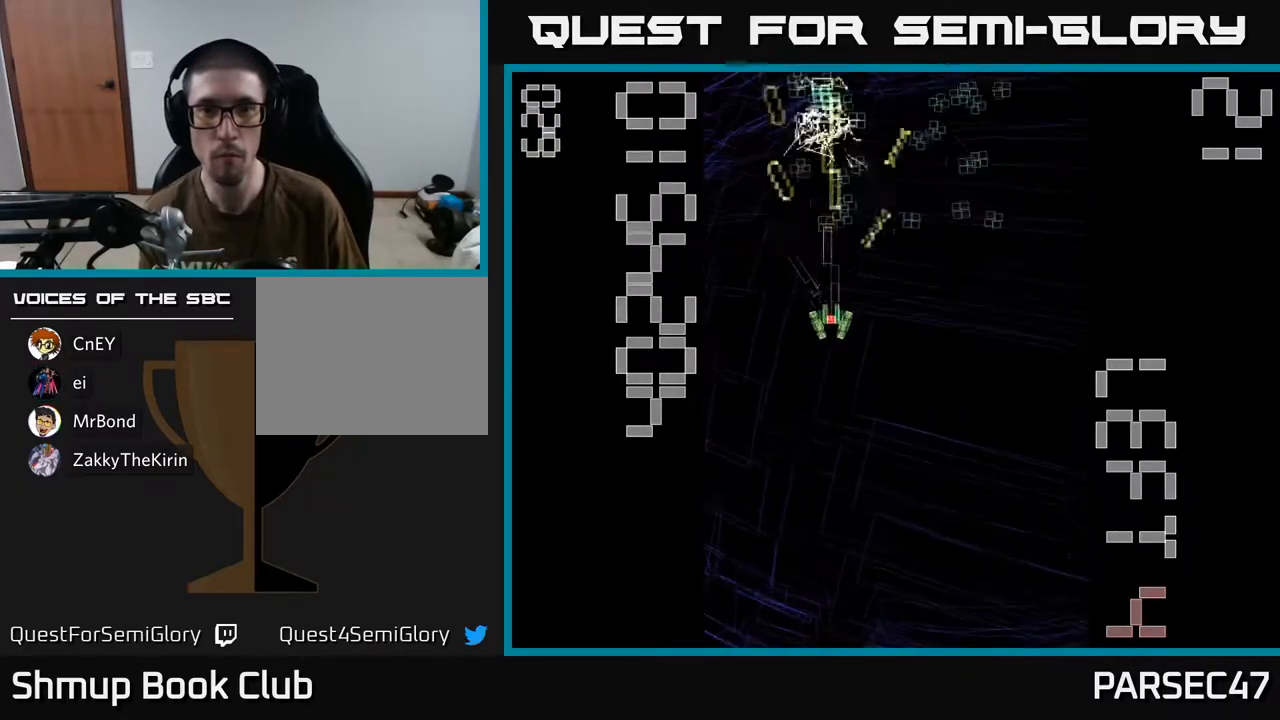
{"buttons": ["R2", "DPAD_RIGHT"], "events": [[33, "DPAD_DOWN", "up"], [267, "DPAD_UP", "down"], [400, "DPAD_RIGHT", "down"], [417, "DPAD_UP", "up"]]}
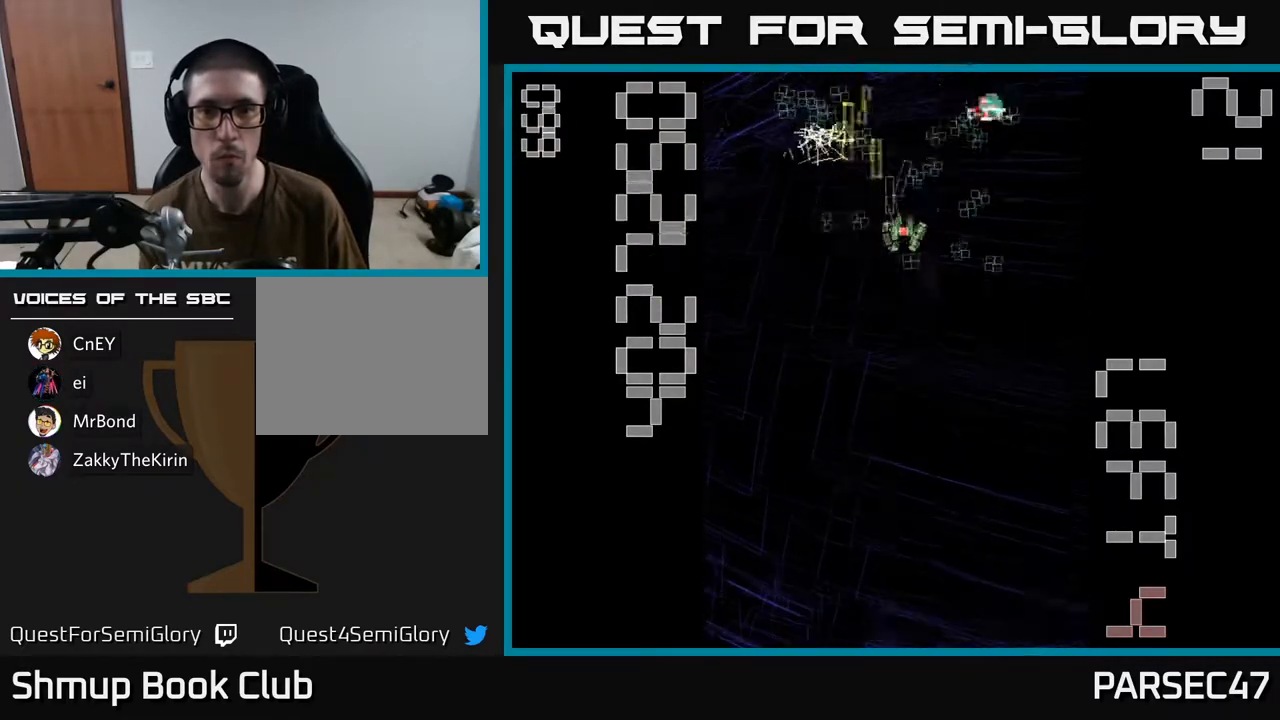
{"buttons": ["R2"], "events": [[17, "DPAD_DOWN", "down"], [100, "DPAD_DOWN", "up"], [133, "DPAD_RIGHT", "up"]]}
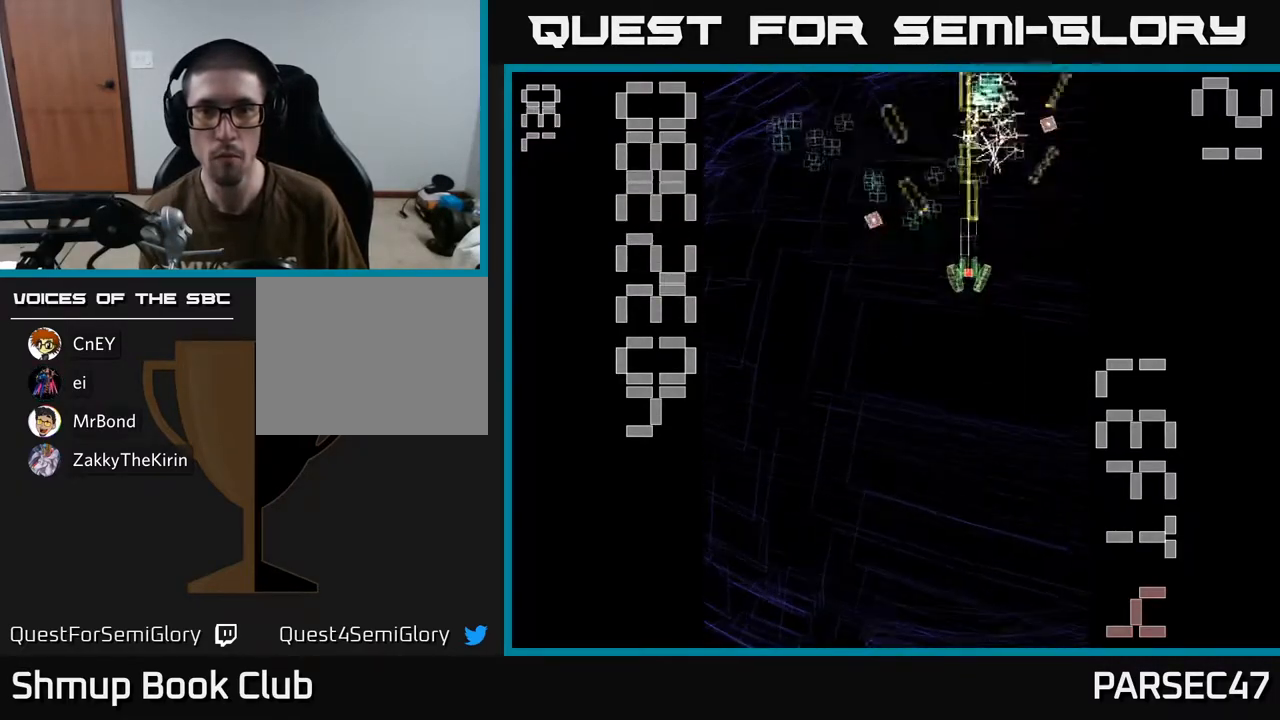
{"buttons": ["R2", "DPAD_LEFT"], "events": [[267, "DPAD_UP", "down"], [350, "DPAD_LEFT", "down"], [417, "DPAD_UP", "up"]]}
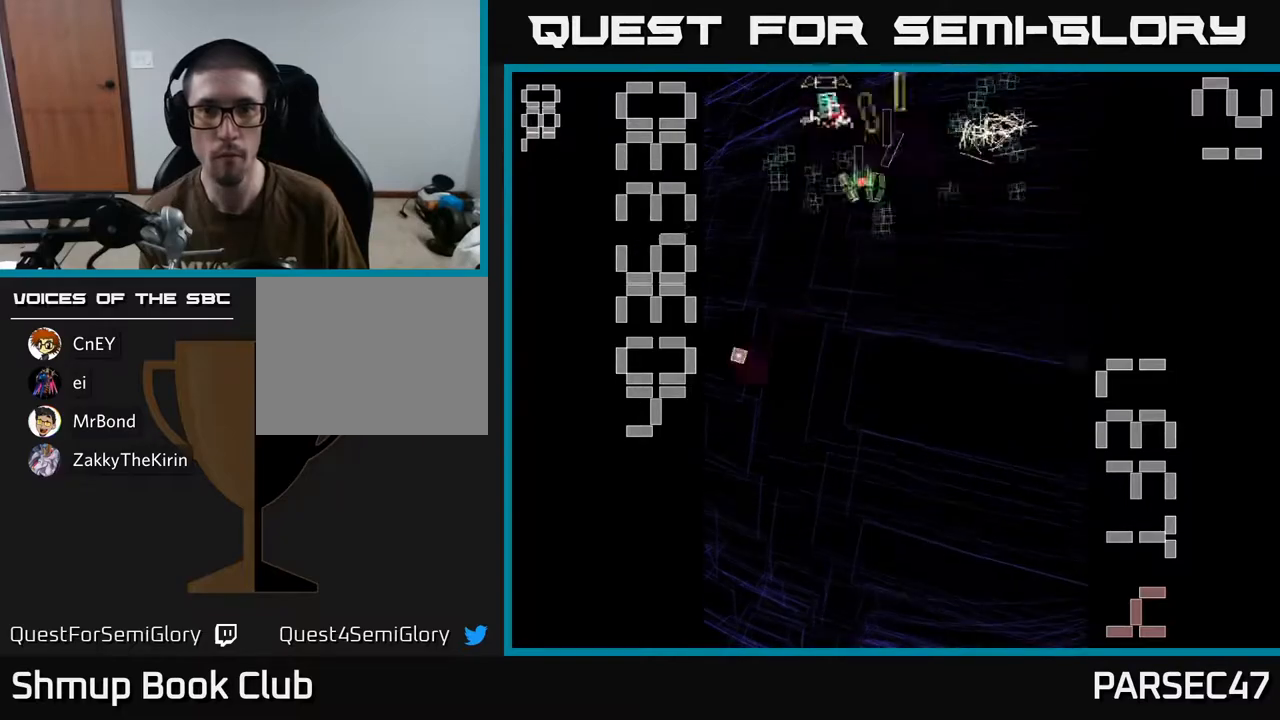
{"buttons": ["R2"], "events": [[133, "DPAD_LEFT", "up"], [200, "DPAD_DOWN", "down"], [217, "DPAD_RIGHT", "down"], [267, "DPAD_RIGHT", "up"], [350, "DPAD_DOWN", "up"]]}
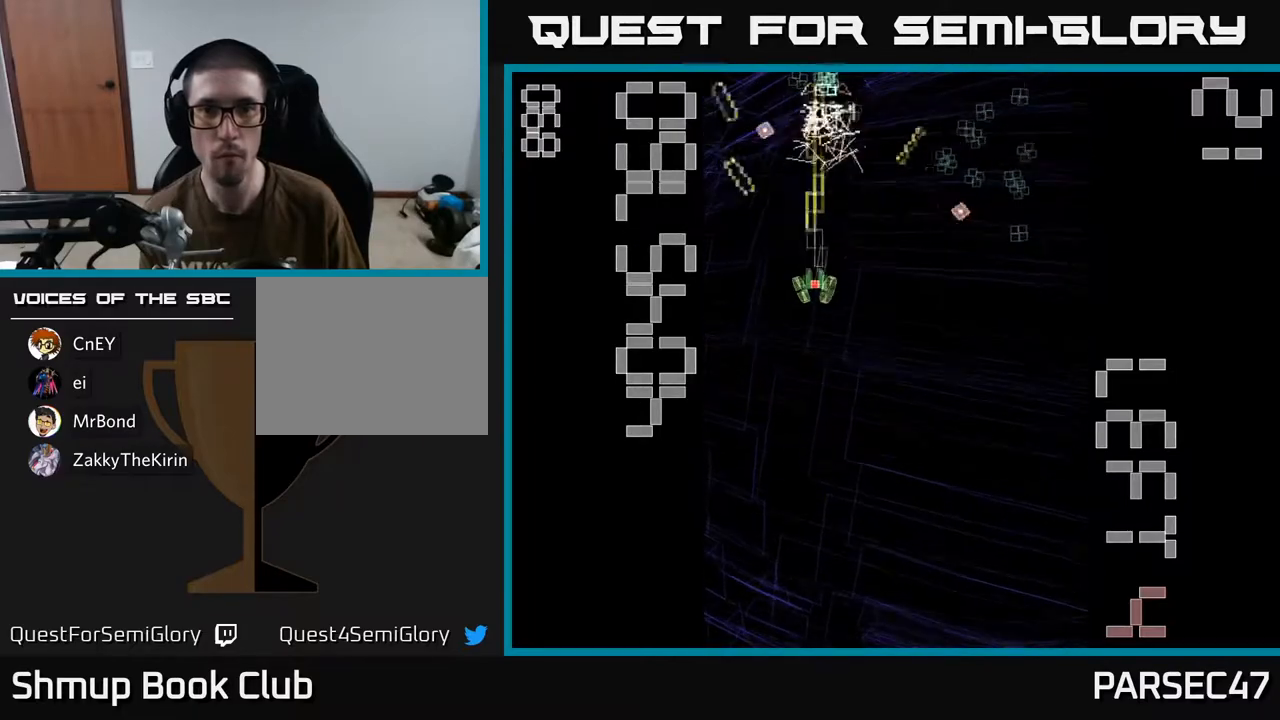
{"buttons": ["R2", "DPAD_RIGHT"], "events": [[217, "DPAD_RIGHT", "down"]]}
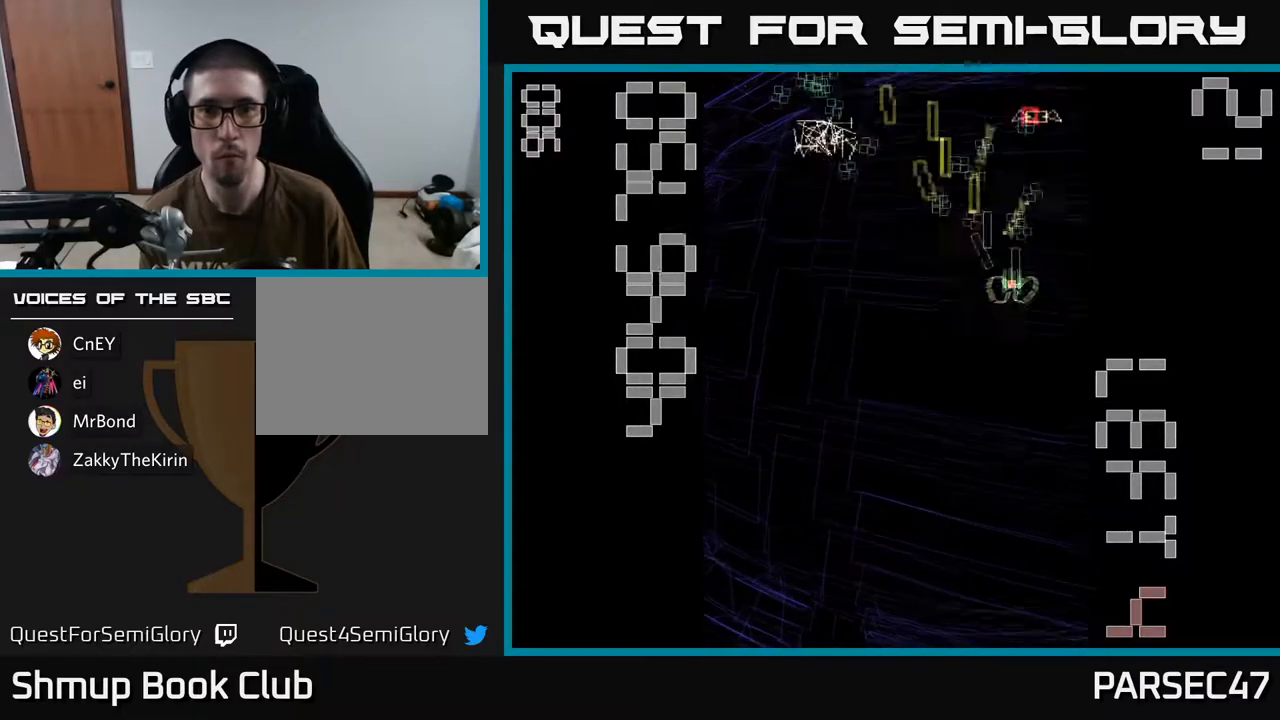
{"buttons": ["R2"], "events": [[67, "DPAD_RIGHT", "up"], [67, "DPAD_UP", "down"], [183, "DPAD_UP", "up"], [283, "DPAD_DOWN", "down"], [417, "DPAD_DOWN", "up"]]}